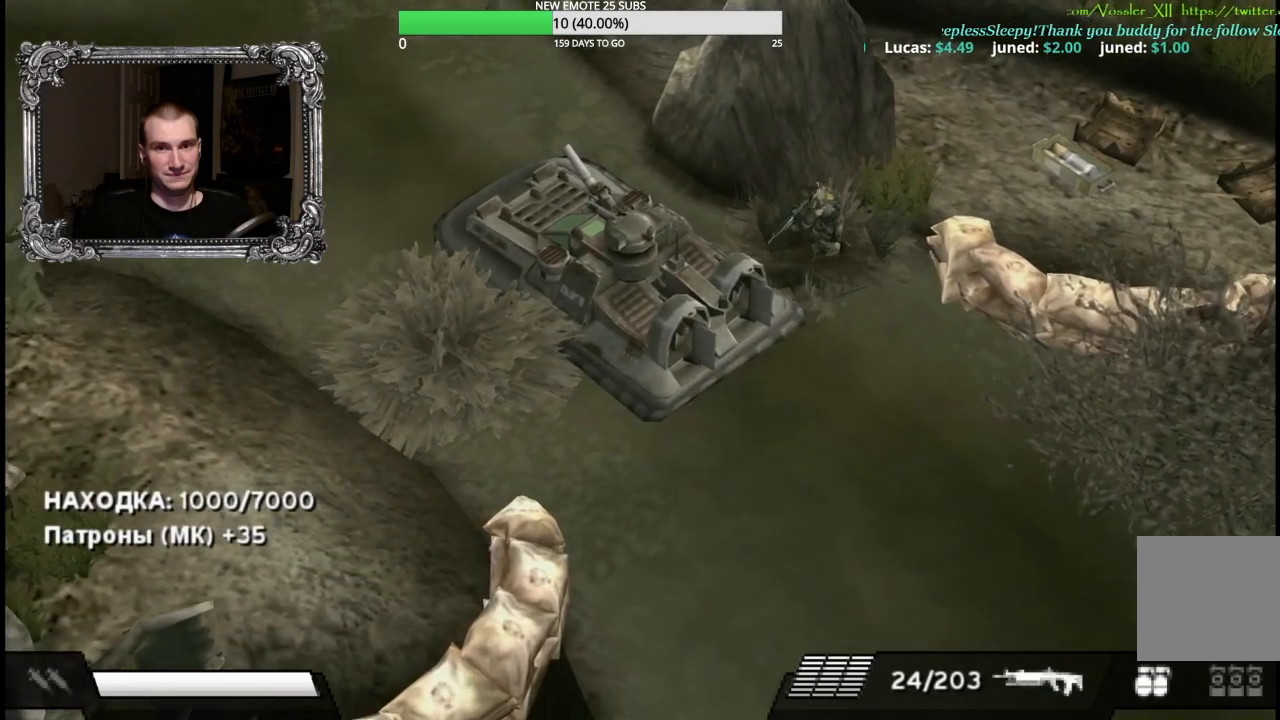
Gameplay with a controller (Xbox layout); each line is a JSON object with the inputs held at the frame after it. "events" lists button and stick changes between this image and that frame as [ms after this image, input, new state], when the widget could be followed in between.
{"buttons": [], "left_stick": "center", "right_stick": "center", "events": [[67, "A", "down"], [183, "A", "up"], [283, "A", "down"], [367, "A", "up"], [450, "left_stick", "center"]]}
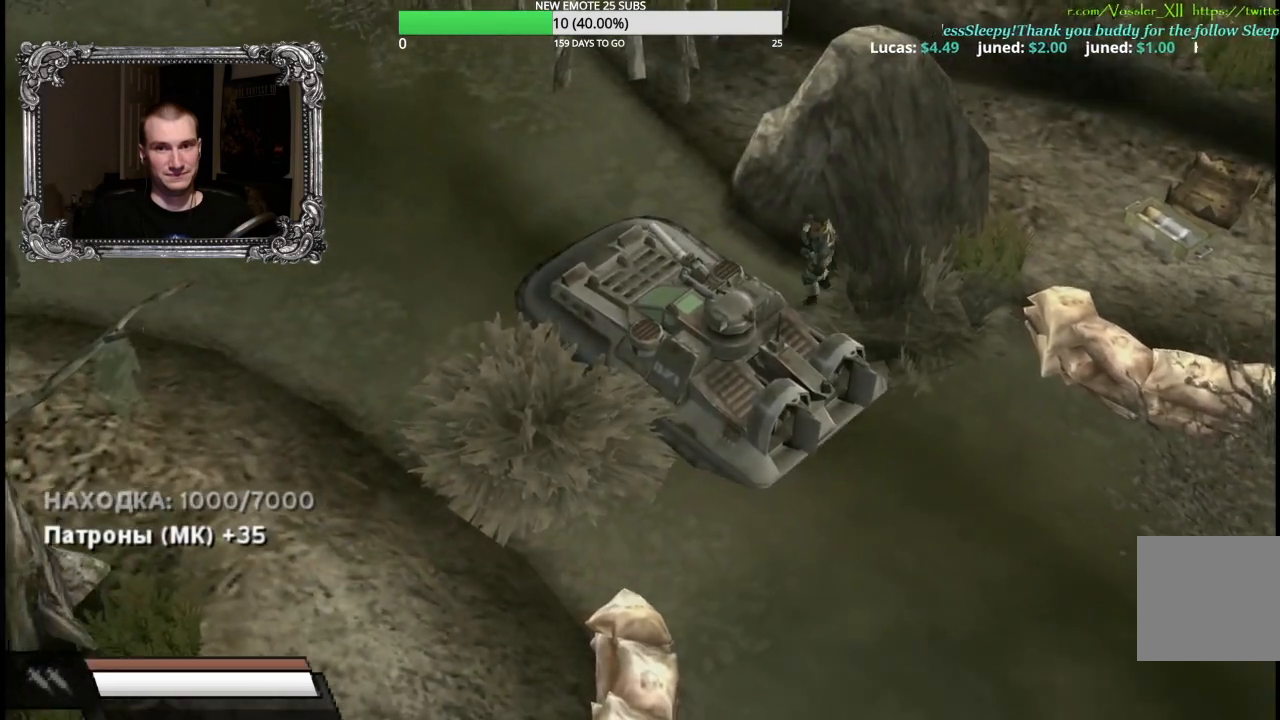
{"buttons": [], "left_stick": "center", "right_stick": "center", "events": []}
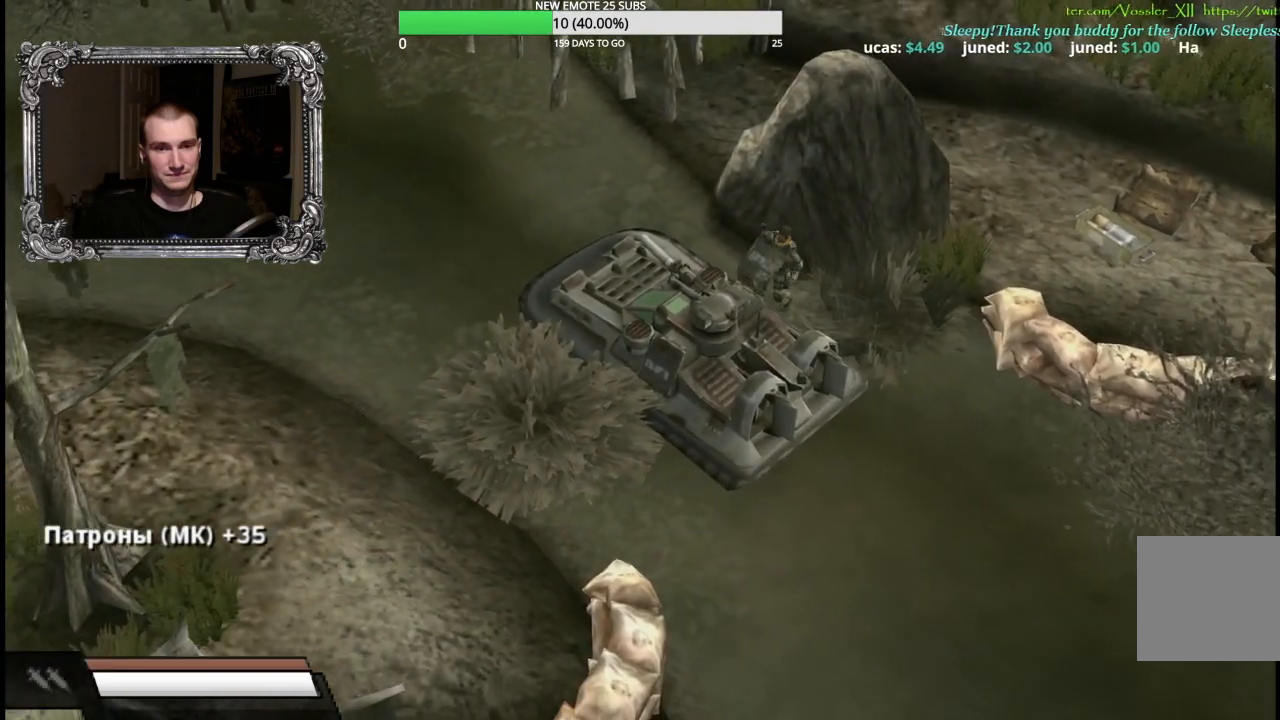
{"buttons": ["A"], "left_stick": "center", "right_stick": "center", "events": [[250, "A", "down"]]}
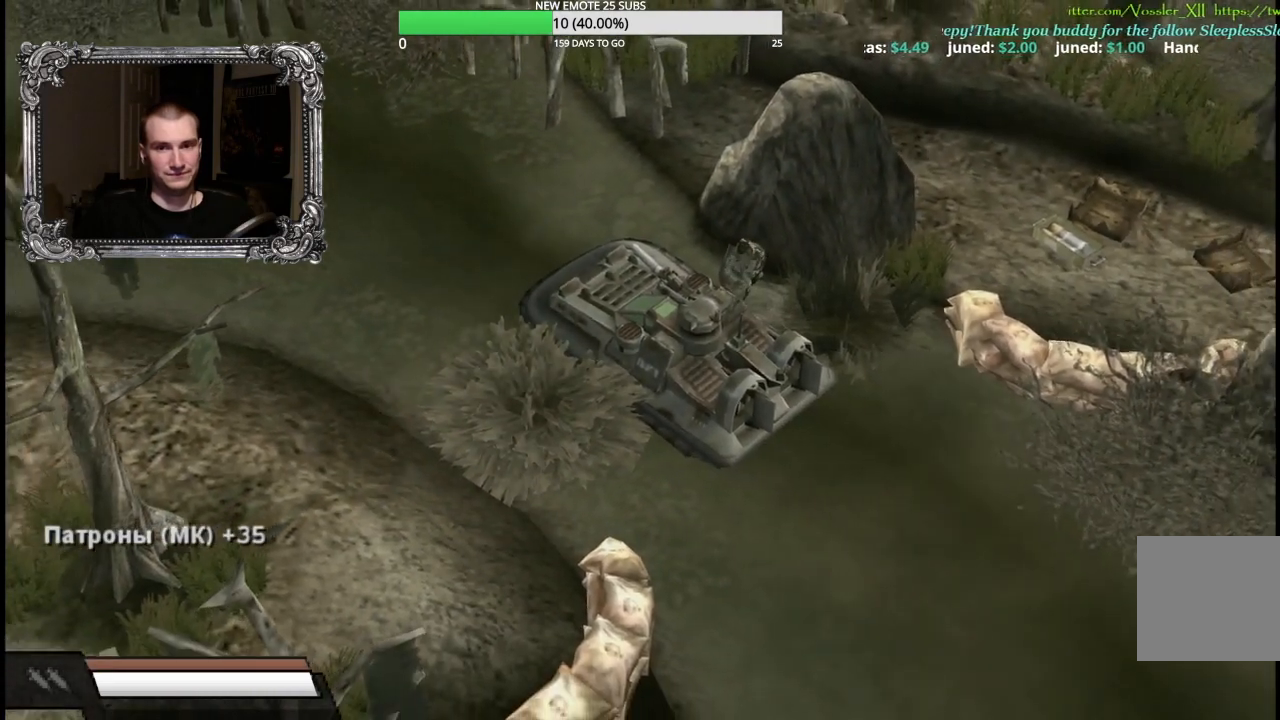
{"buttons": ["A"], "left_stick": "left", "right_stick": "center", "events": [[133, "left_stick", "left"]]}
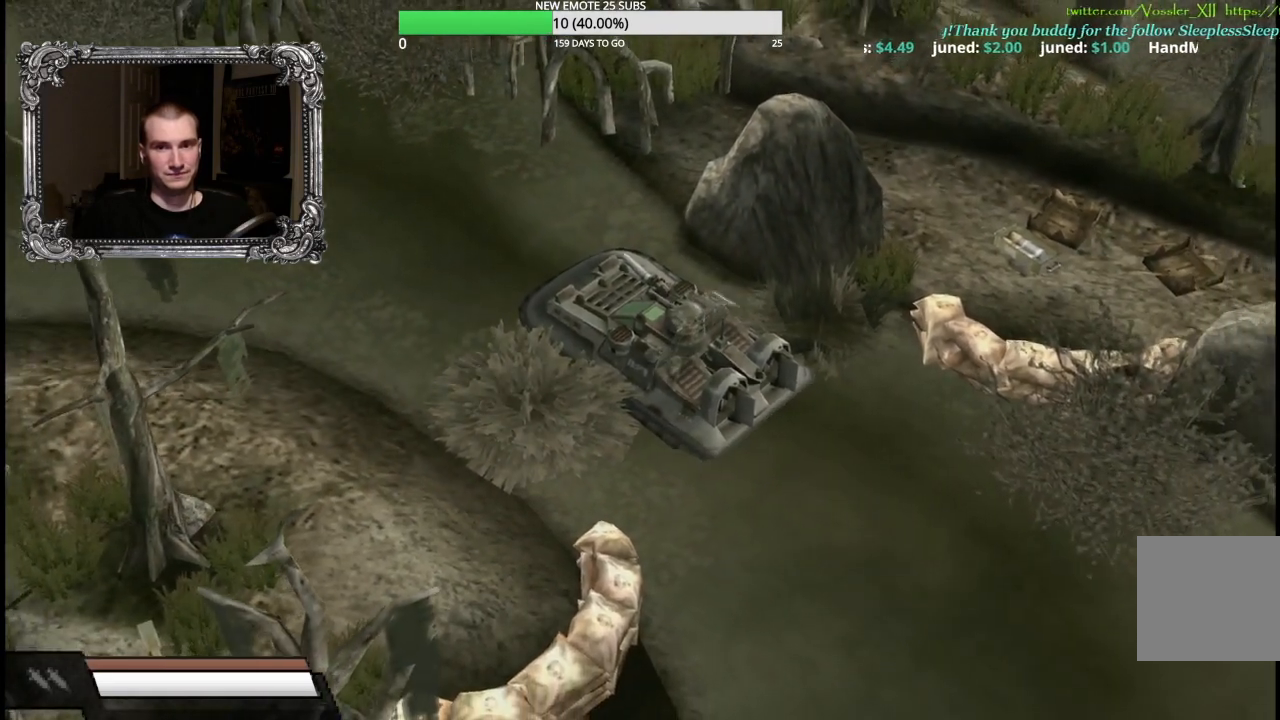
{"buttons": ["A"], "left_stick": "center", "right_stick": "center", "events": [[350, "left_stick", "center"]]}
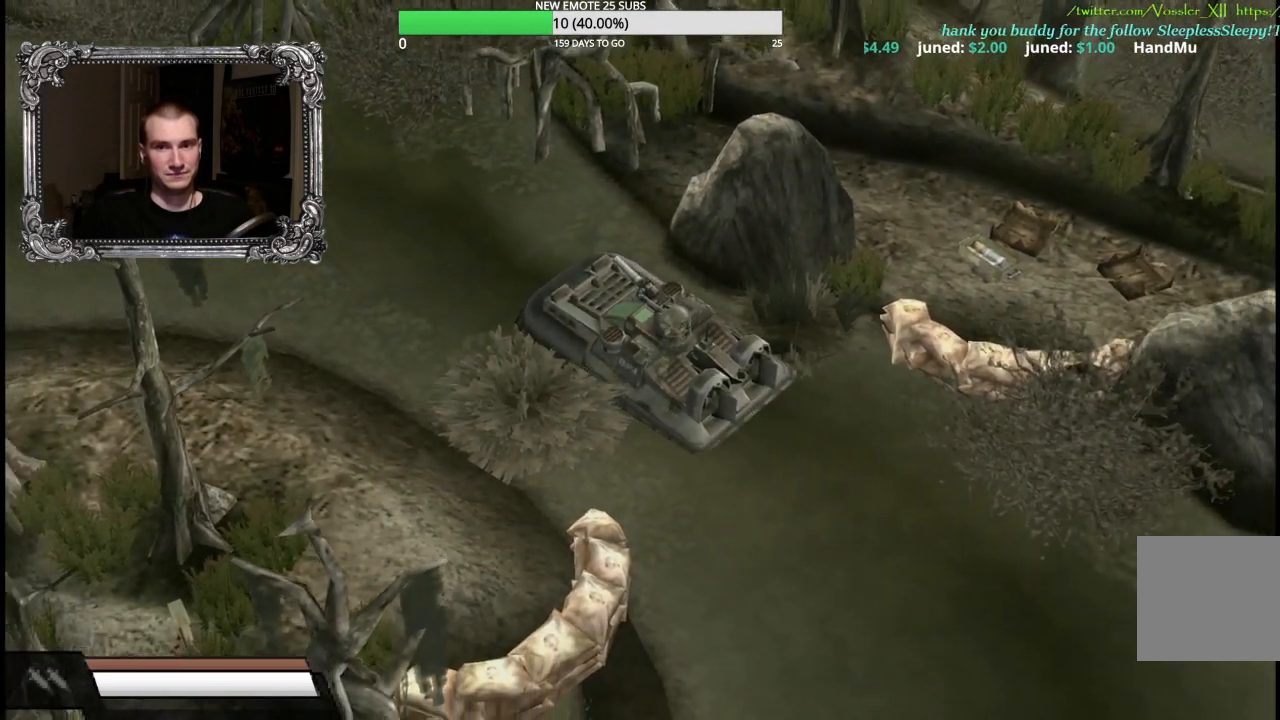
{"buttons": ["A"], "left_stick": "center", "right_stick": "center", "events": []}
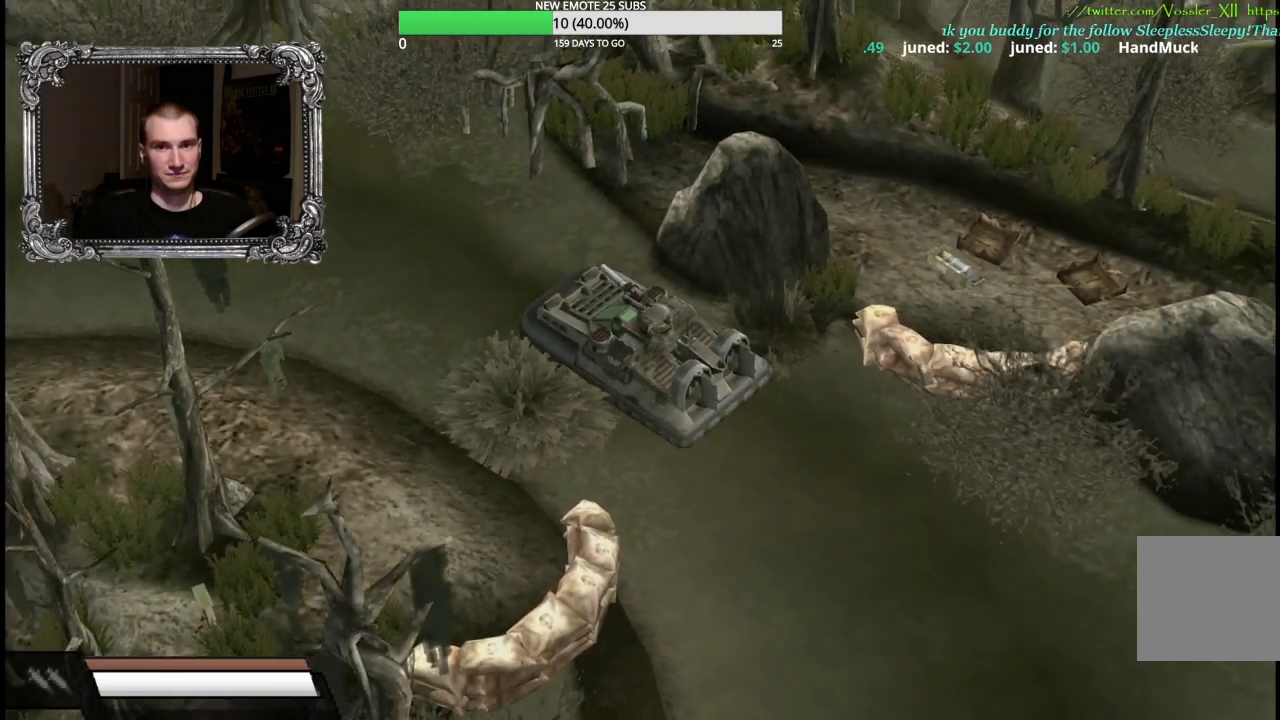
{"buttons": ["A"], "left_stick": "center", "right_stick": "center", "events": []}
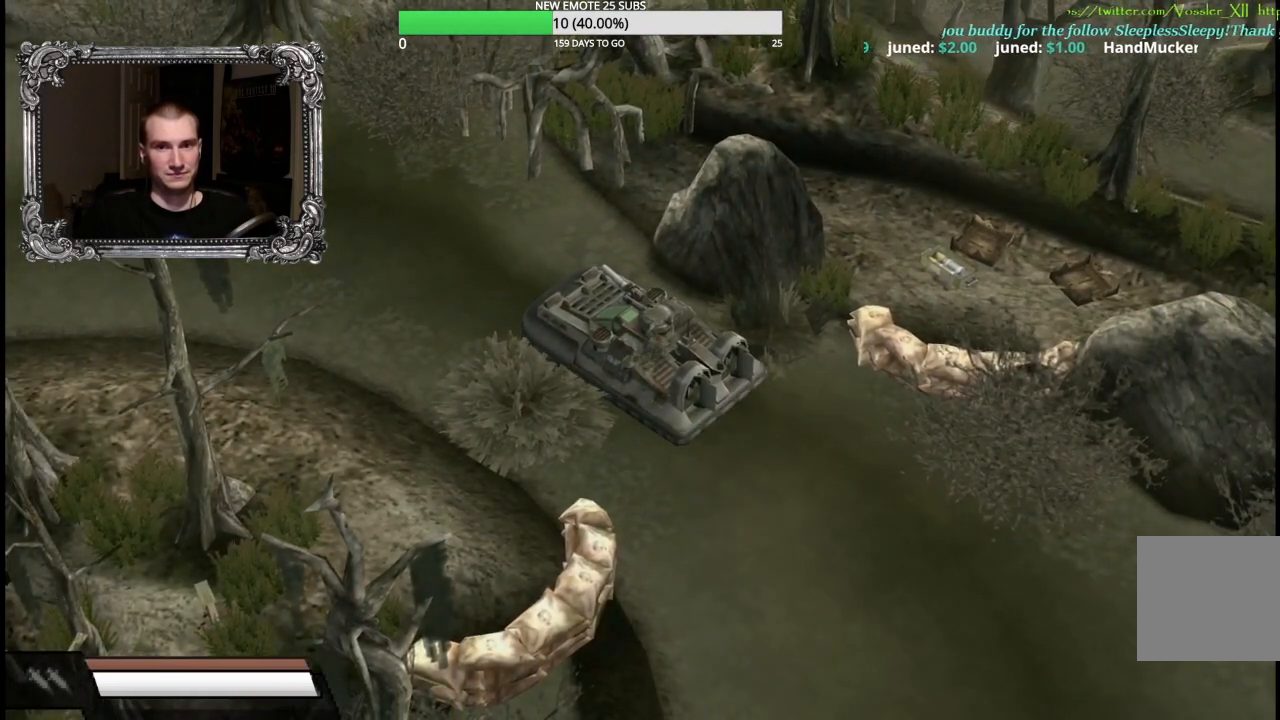
{"buttons": ["A"], "left_stick": "center", "right_stick": "center", "events": [[100, "left_stick", "left"], [383, "left_stick", "center"]]}
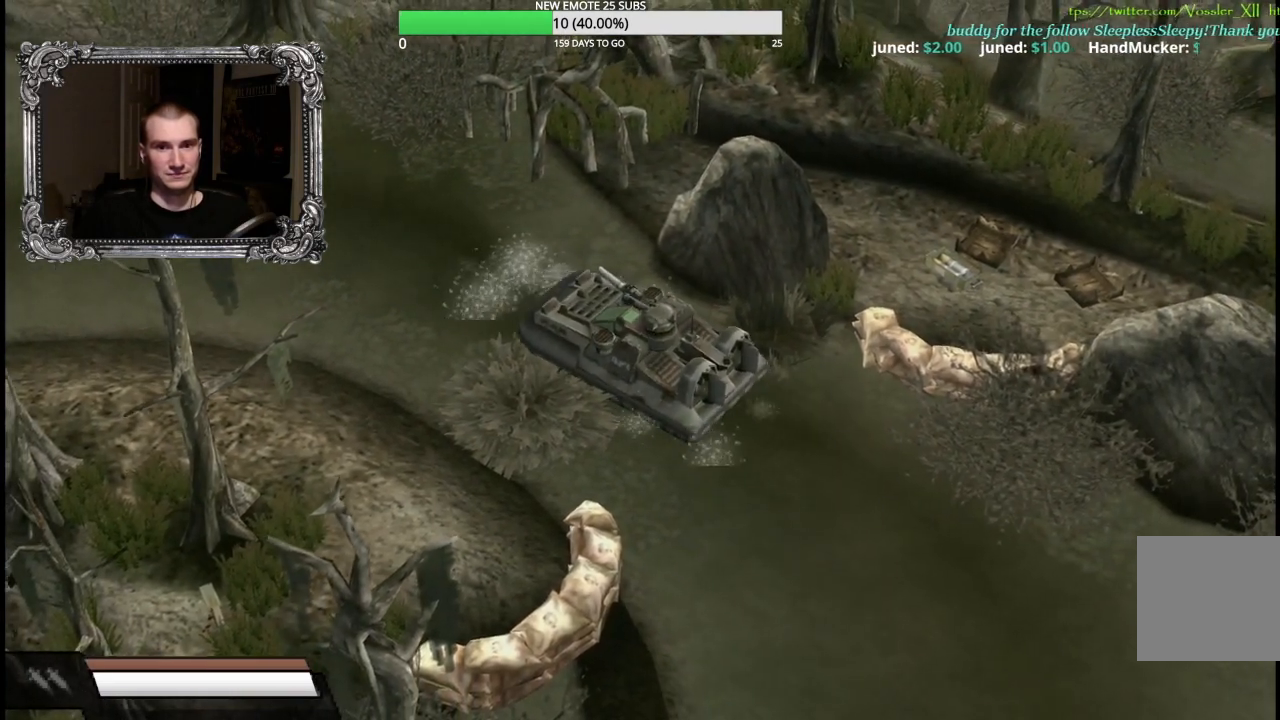
{"buttons": ["A"], "left_stick": "center", "right_stick": "center", "events": []}
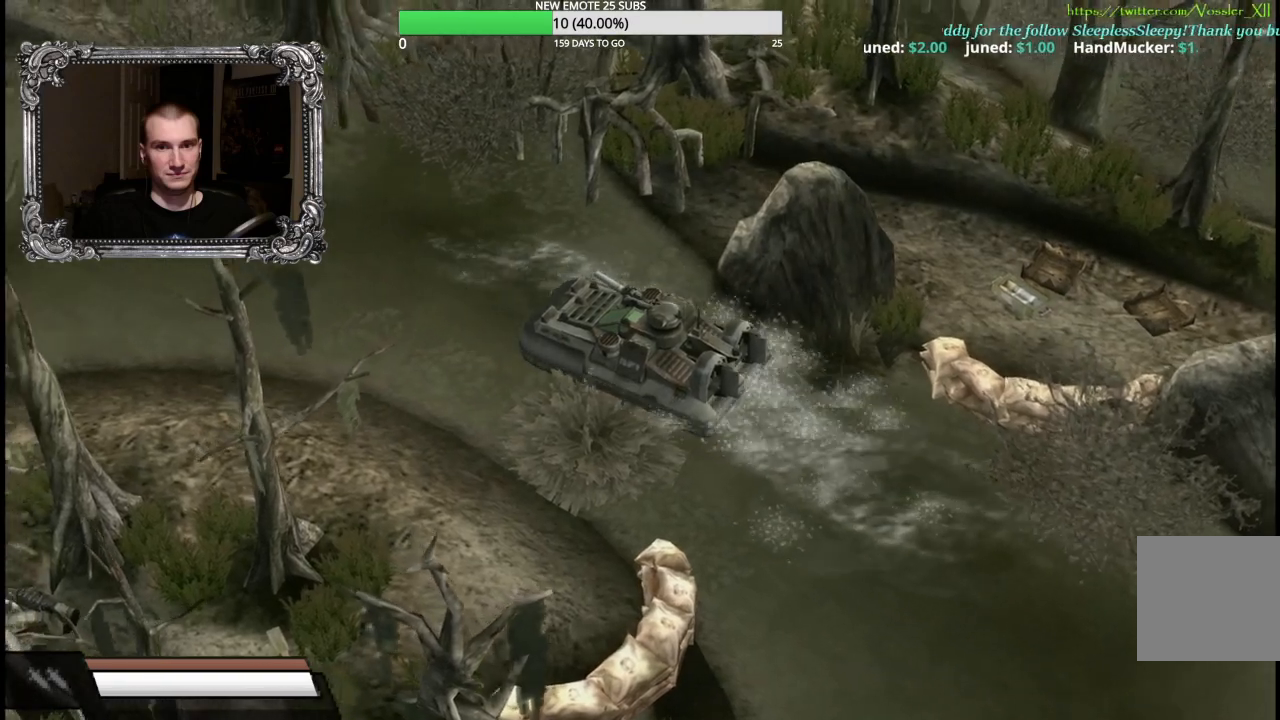
{"buttons": ["A"], "left_stick": "center", "right_stick": "center", "events": []}
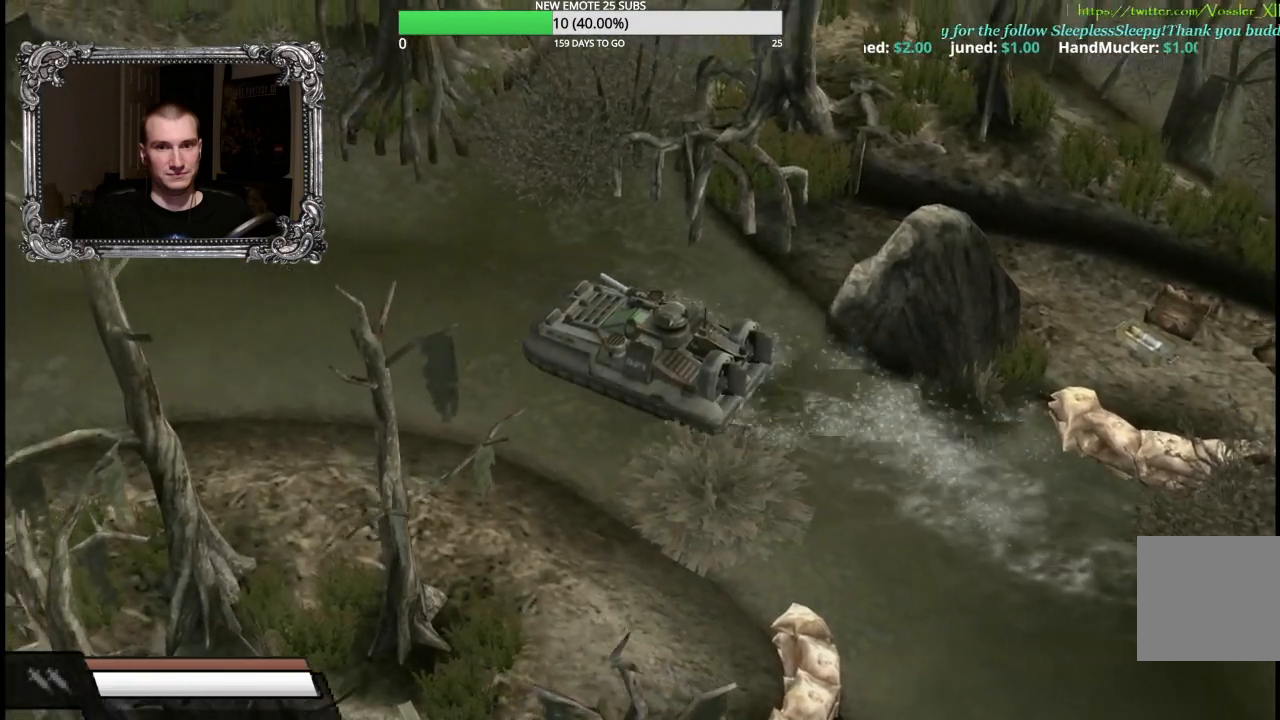
{"buttons": [], "left_stick": "left", "right_stick": "center", "events": [[167, "A", "up"], [367, "left_stick", "left"]]}
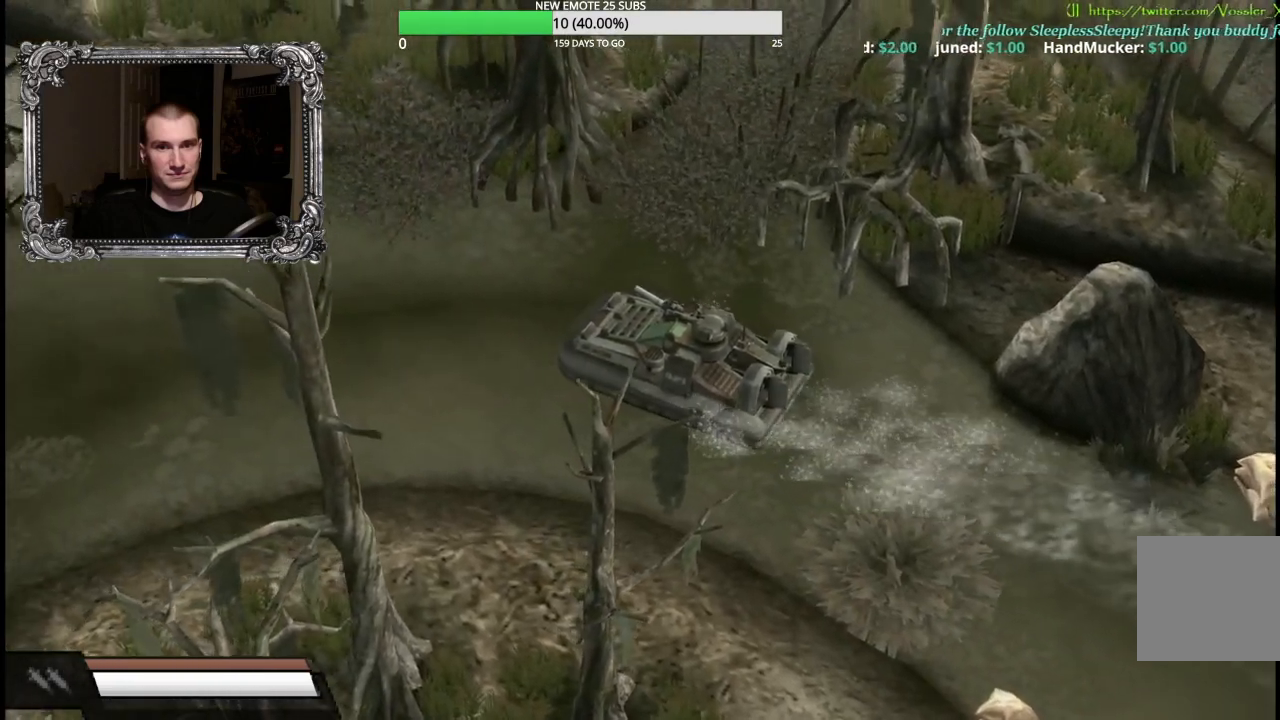
{"buttons": ["X"], "left_stick": "center", "right_stick": "center", "events": [[33, "X", "down"], [183, "left_stick", "center"]]}
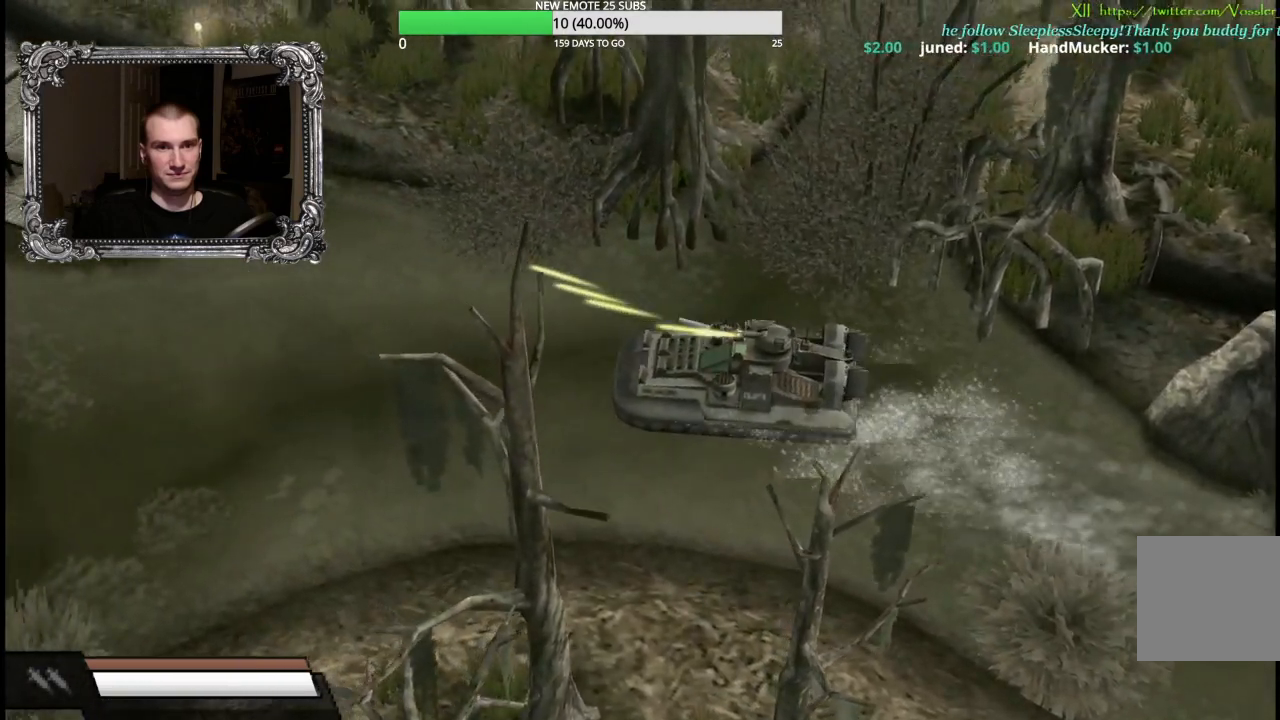
{"buttons": ["X"], "left_stick": "center", "right_stick": "center", "events": [[17, "left_stick", "right"], [217, "left_stick", "center"]]}
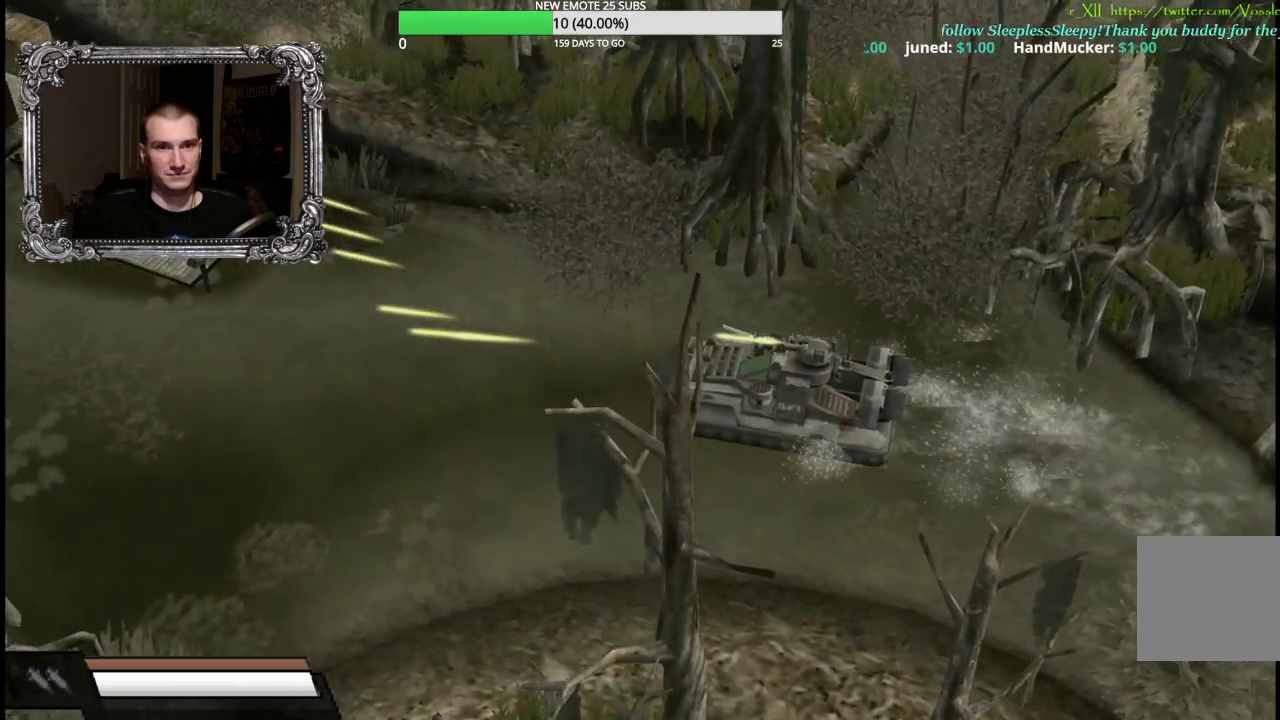
{"buttons": ["X"], "left_stick": "center", "right_stick": "center", "events": [[133, "left_stick", "right"], [250, "left_stick", "center"]]}
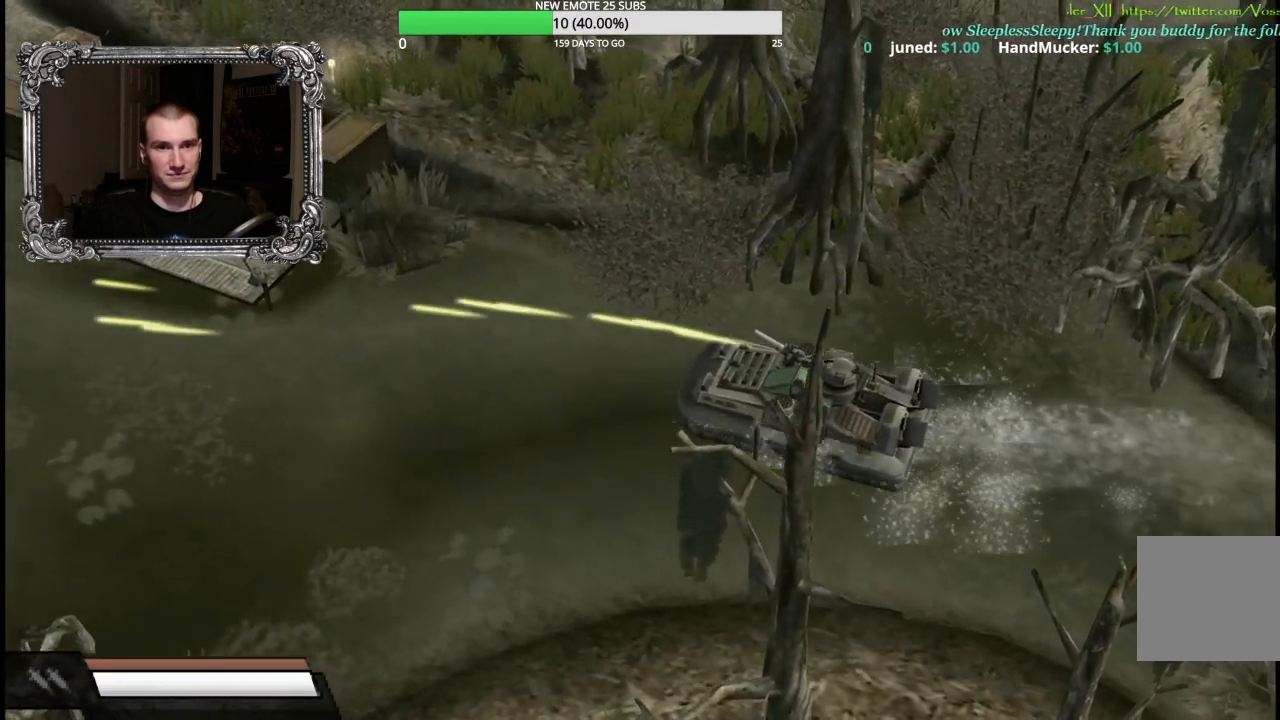
{"buttons": ["B", "X"], "left_stick": "center", "right_stick": "center", "events": [[283, "B", "down"], [467, "B", "up"], [500, "B", "down"]]}
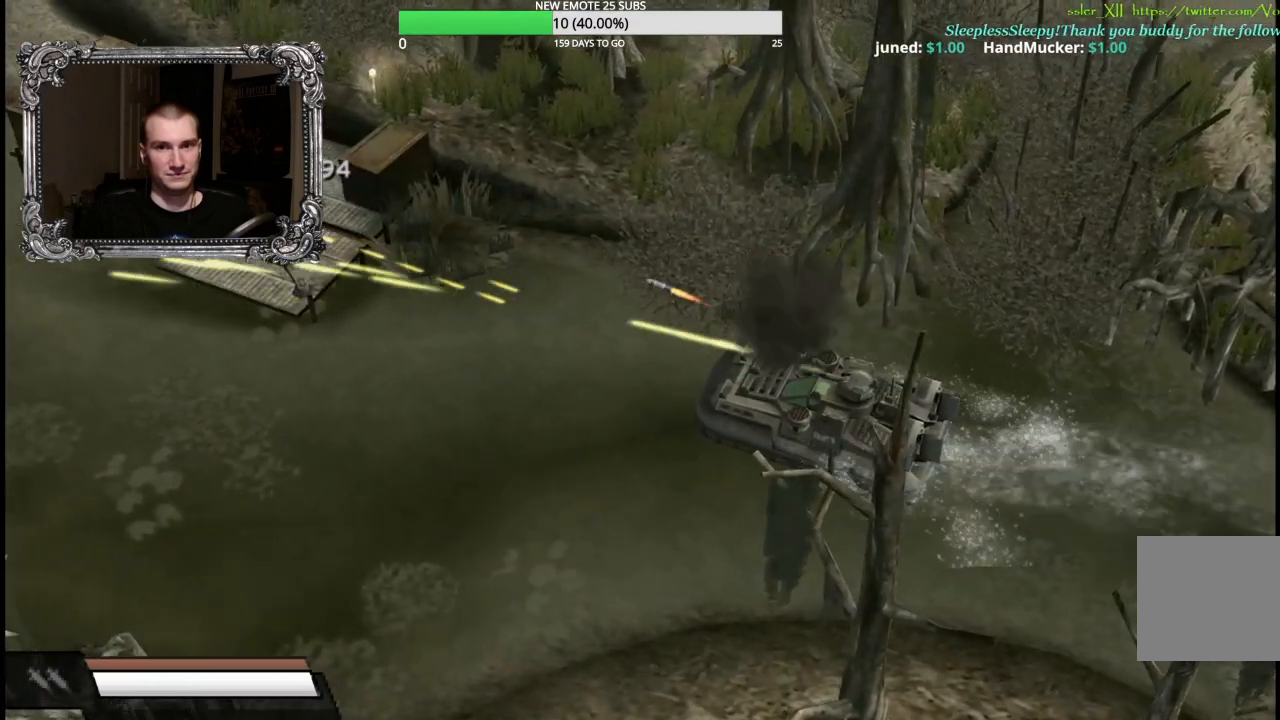
{"buttons": ["B", "X"], "left_stick": "center", "right_stick": "center", "events": []}
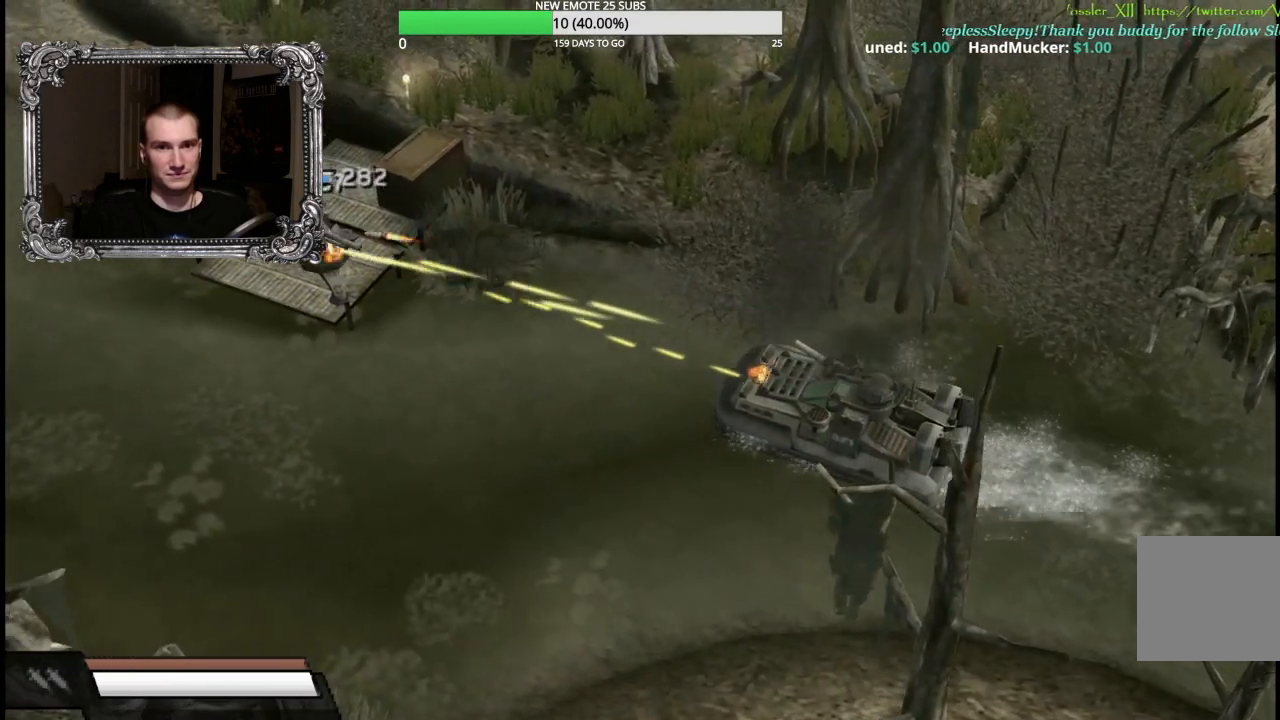
{"buttons": ["B", "X"], "left_stick": "center", "right_stick": "center", "events": []}
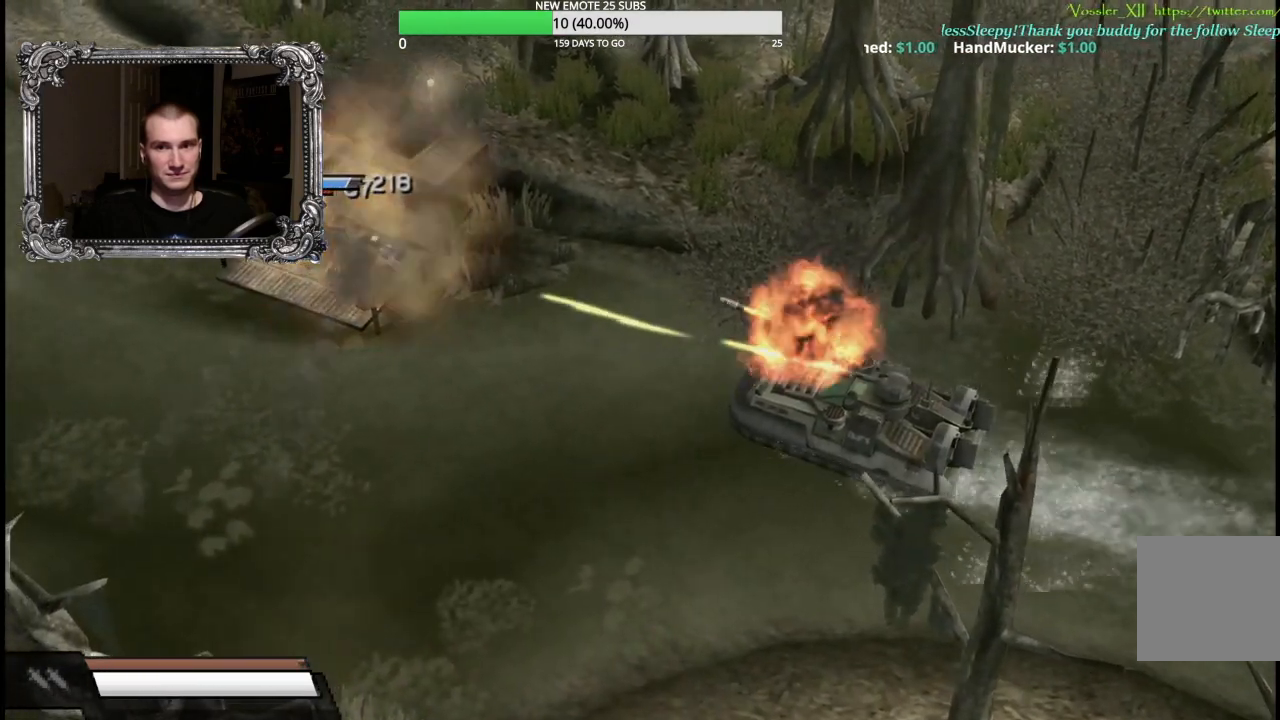
{"buttons": ["B", "X"], "left_stick": "center", "right_stick": "center", "events": []}
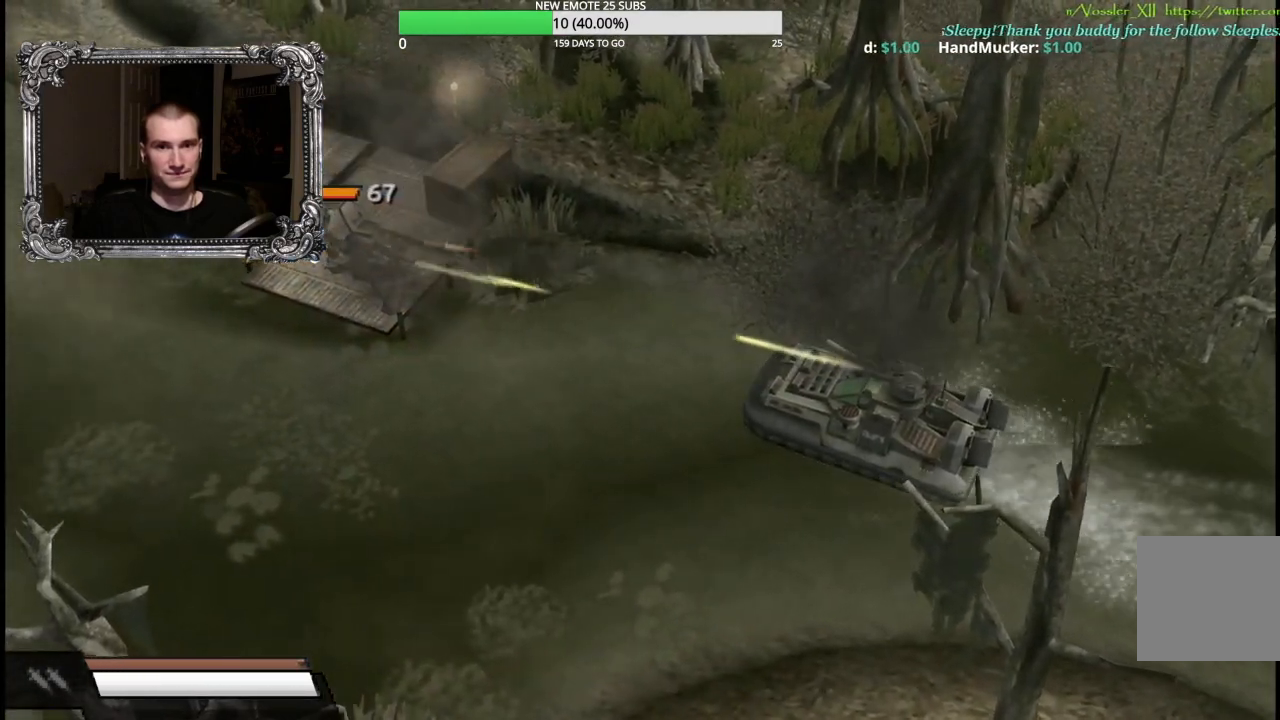
{"buttons": ["B", "X"], "left_stick": "left", "right_stick": "center", "events": [[417, "left_stick", "left"]]}
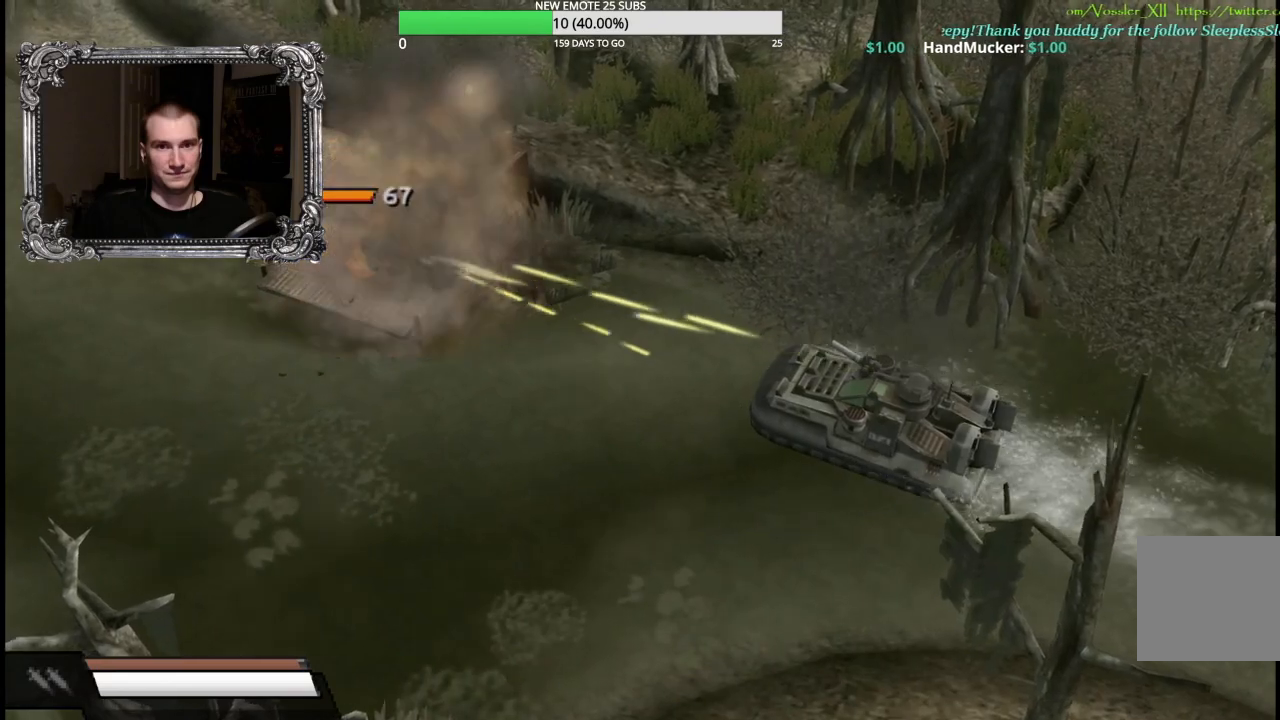
{"buttons": ["B", "X"], "left_stick": "center", "right_stick": "center", "events": [[50, "left_stick", "center"]]}
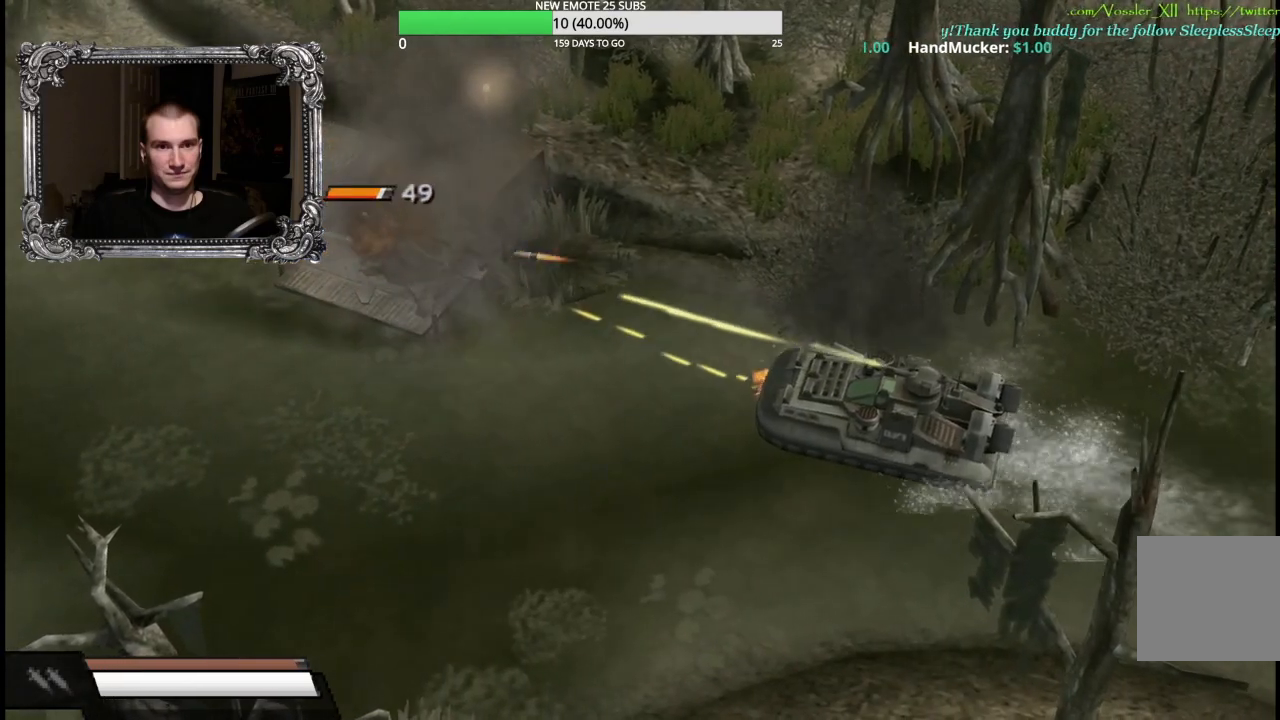
{"buttons": ["B", "X"], "left_stick": "center", "right_stick": "center", "events": []}
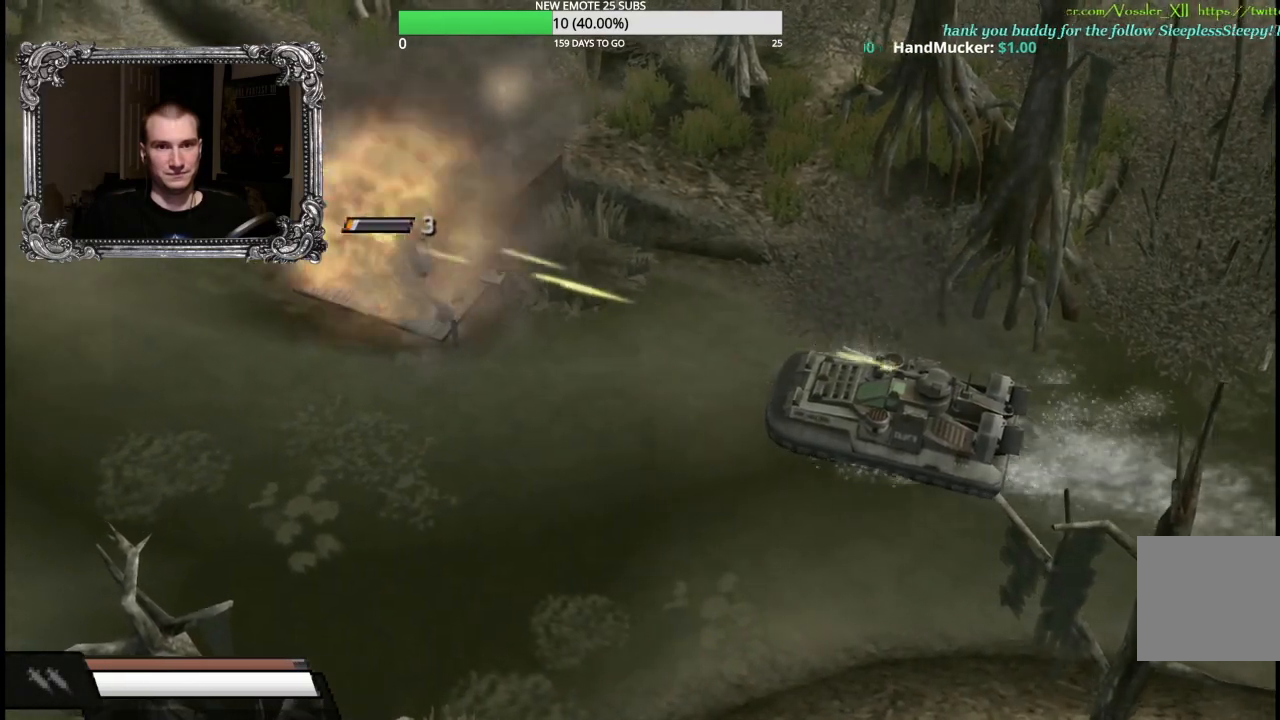
{"buttons": ["B", "X"], "left_stick": "center", "right_stick": "center", "events": []}
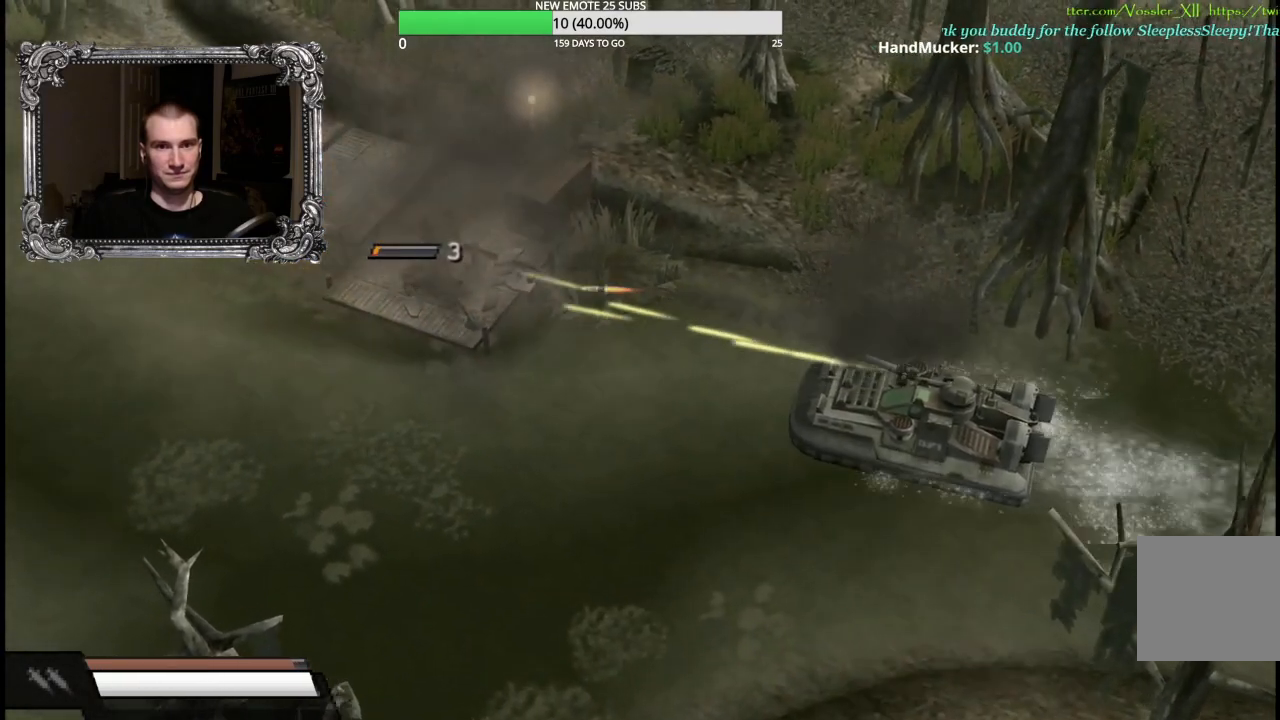
{"buttons": ["A", "X"], "left_stick": "center", "right_stick": "center", "events": [[300, "B", "up"], [483, "A", "down"]]}
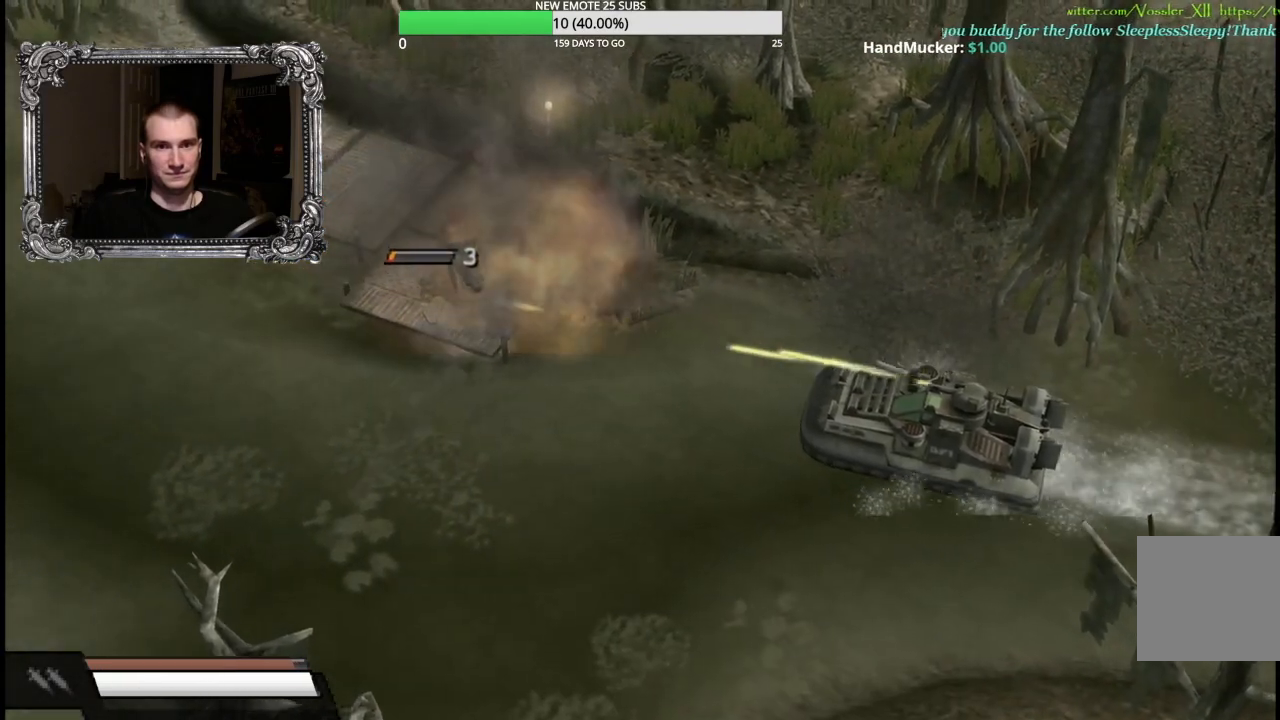
{"buttons": ["A", "X"], "left_stick": "center", "right_stick": "center", "events": []}
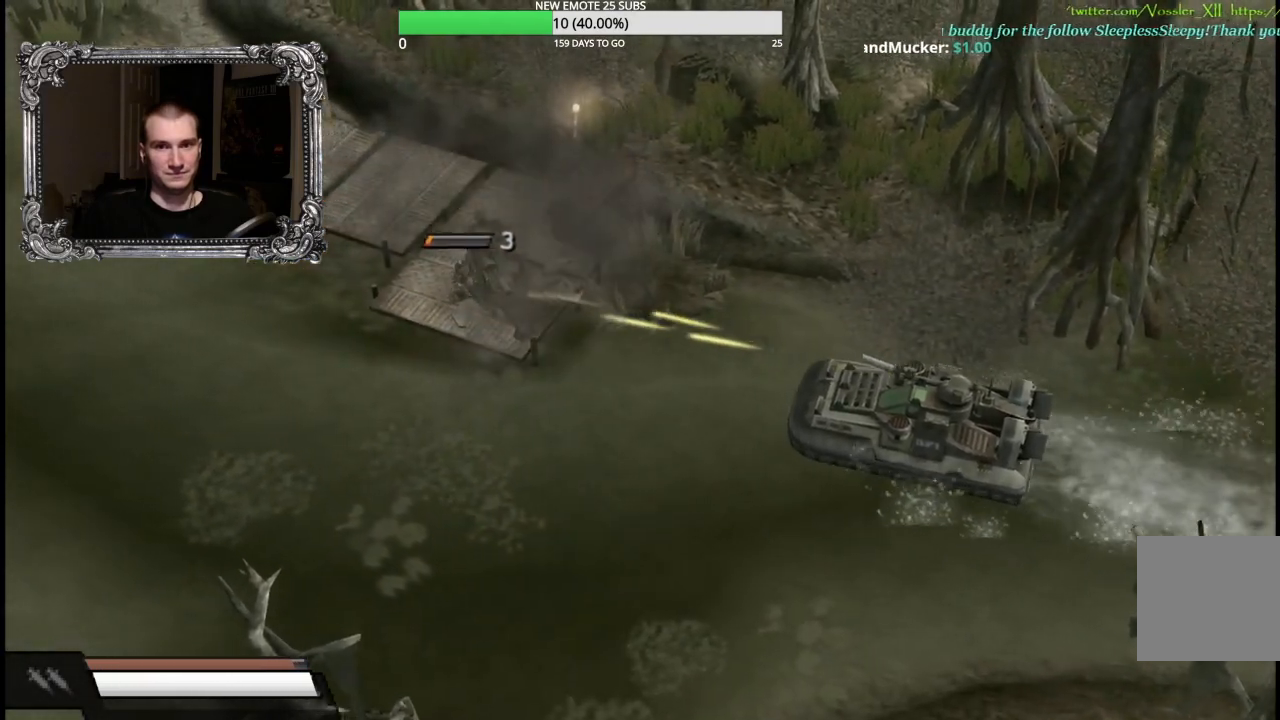
{"buttons": ["A", "X"], "left_stick": "center", "right_stick": "center", "events": []}
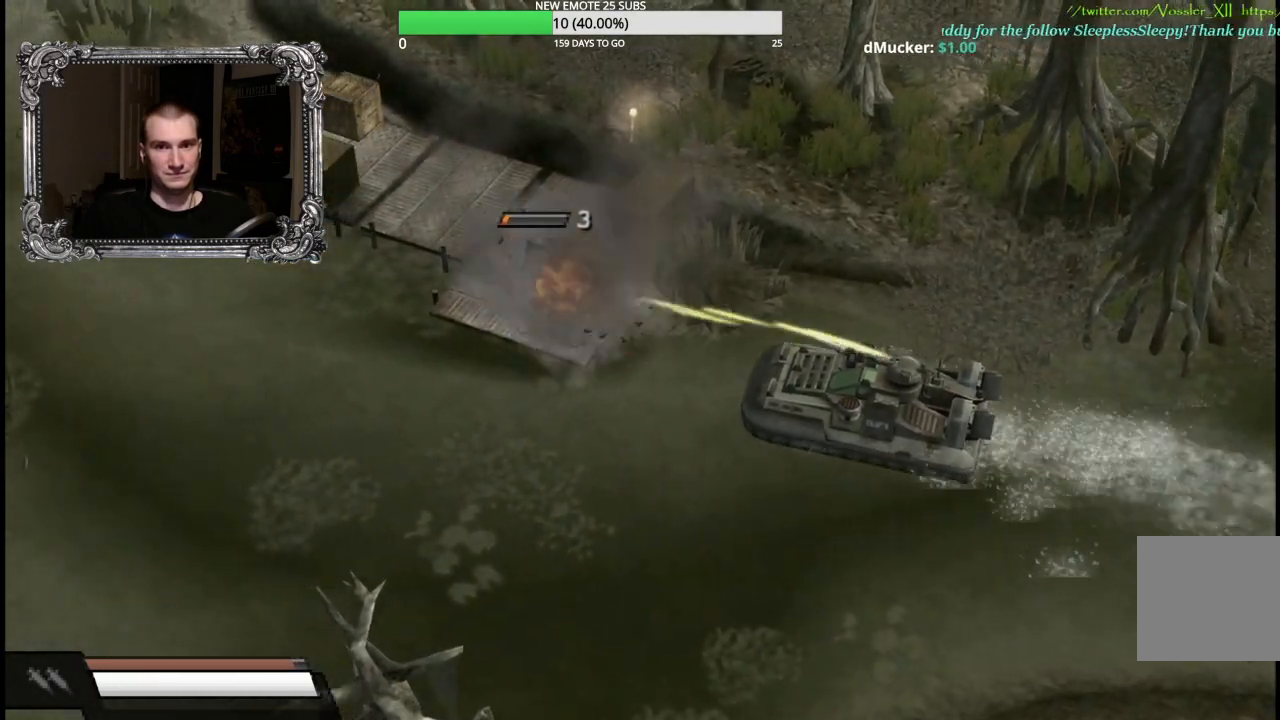
{"buttons": [], "left_stick": "right", "right_stick": "center", "events": [[133, "A", "up"], [383, "left_stick", "right"], [450, "X", "up"]]}
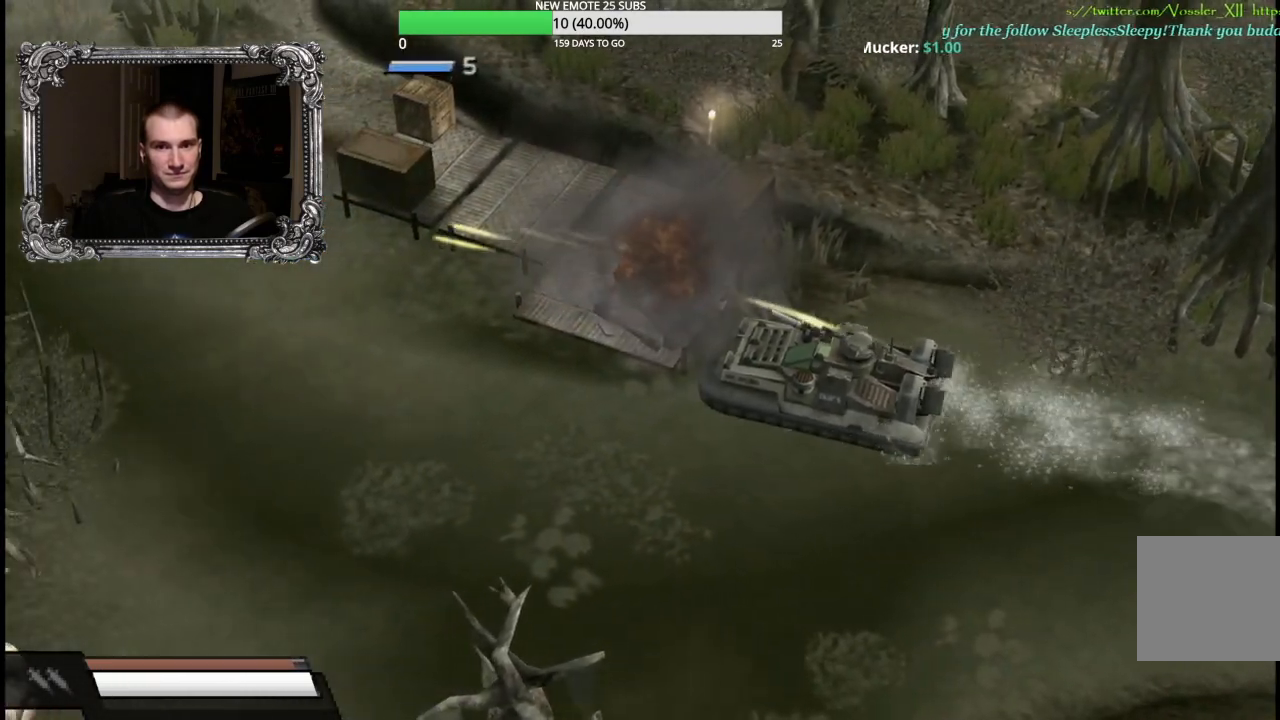
{"buttons": ["X"], "left_stick": "center", "right_stick": "center", "events": [[283, "X", "down"], [300, "left_stick", "center"]]}
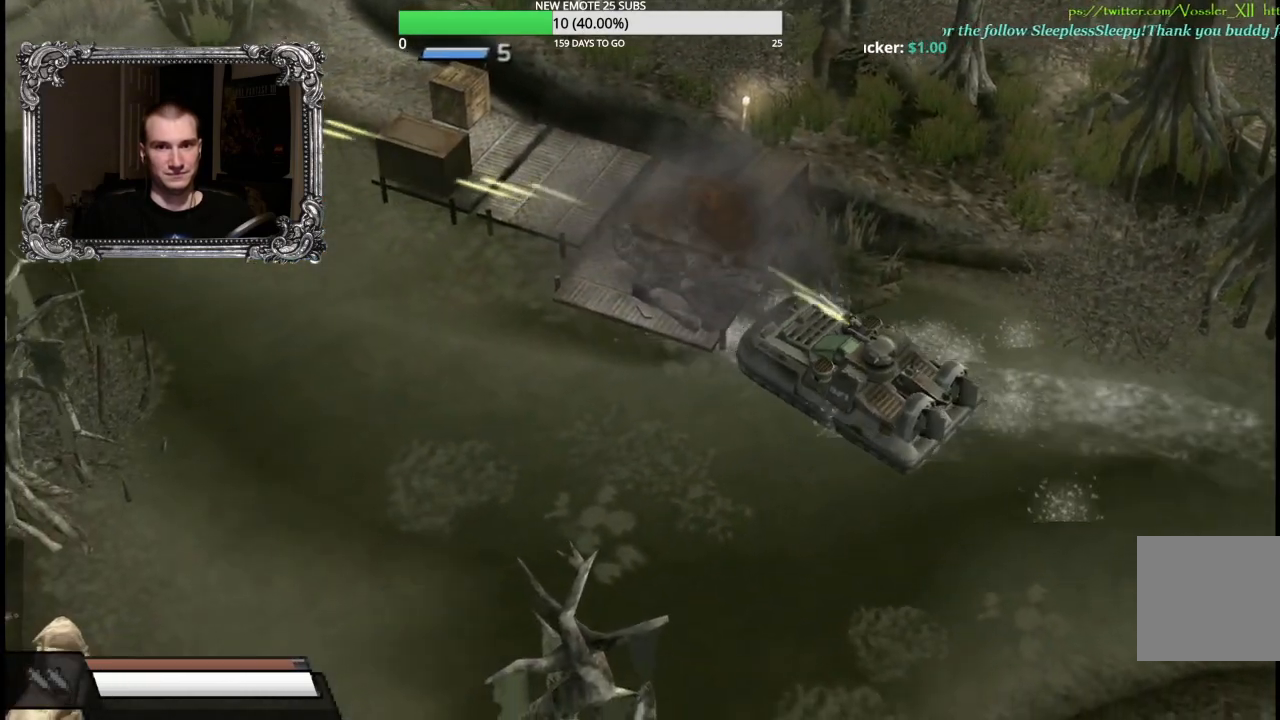
{"buttons": ["X"], "left_stick": "center", "right_stick": "center", "events": []}